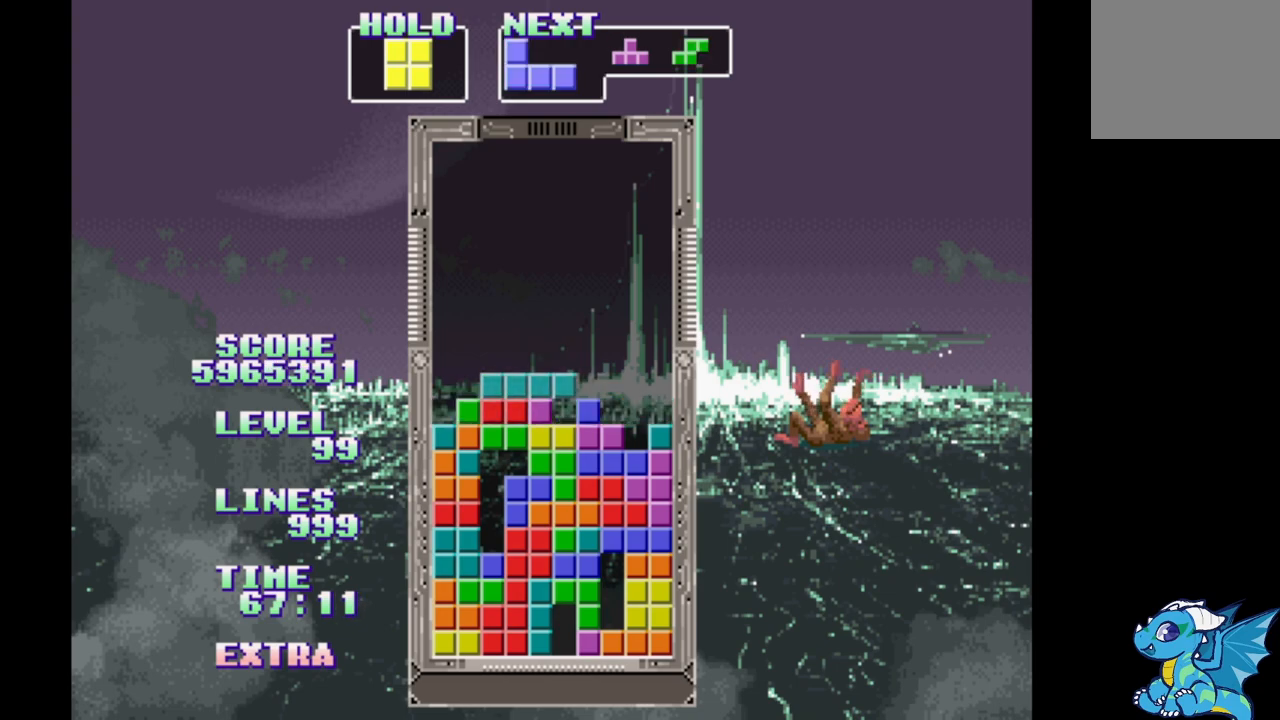
Gameplay with a controller (Xbox layout); each line is a JSON object with the inputs held at the frame after it. "events" lists button and stick changes between this image and that frame as [ms after this image, input, new state], when the widget could be followed in between. Not read: L2 L3 R2 R3 left_stick right_stick.
{"buttons": ["DPAD_LEFT"], "events": [[17, "DPAD_RIGHT", "down"], [83, "DPAD_RIGHT", "up"], [167, "DPAD_LEFT", "down"], [250, "DPAD_LEFT", "up"], [333, "DPAD_RIGHT", "down"], [400, "DPAD_RIGHT", "up"], [483, "DPAD_LEFT", "down"]]}
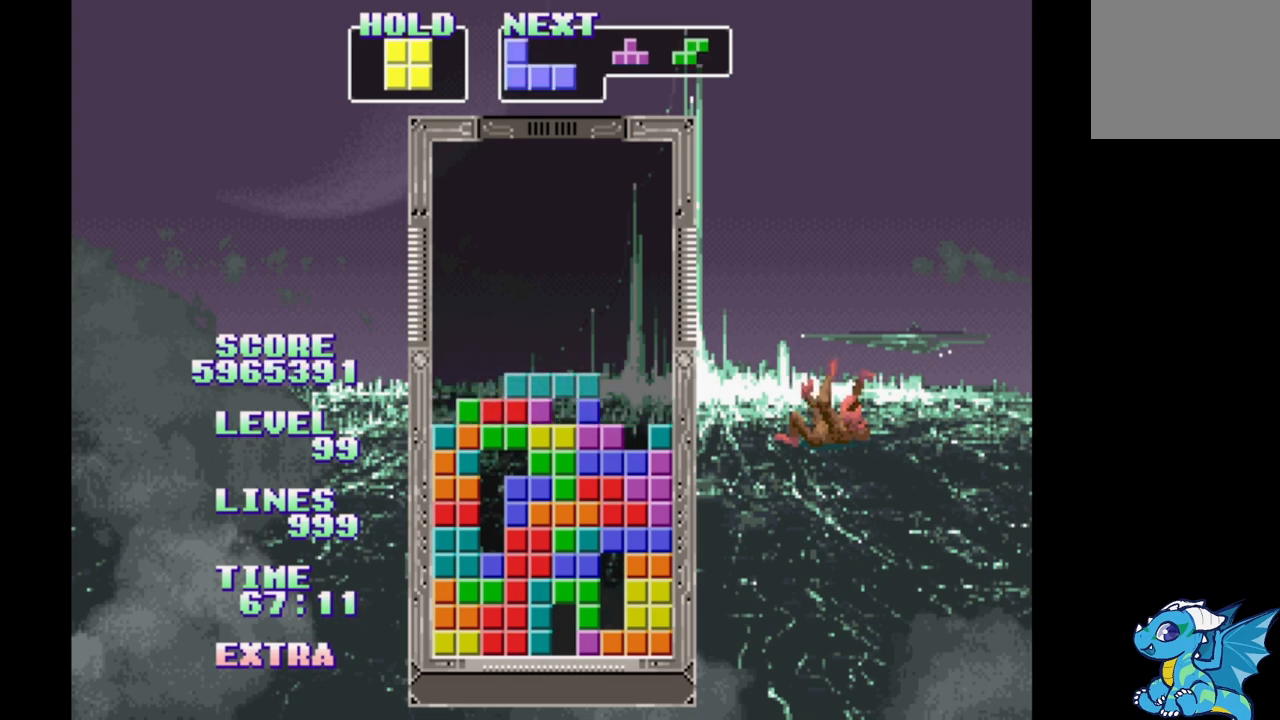
{"buttons": [], "events": [[50, "DPAD_LEFT", "up"], [133, "DPAD_RIGHT", "down"], [200, "DPAD_RIGHT", "up"], [283, "DPAD_LEFT", "down"], [367, "DPAD_LEFT", "up"], [433, "DPAD_RIGHT", "down"], [500, "DPAD_RIGHT", "up"]]}
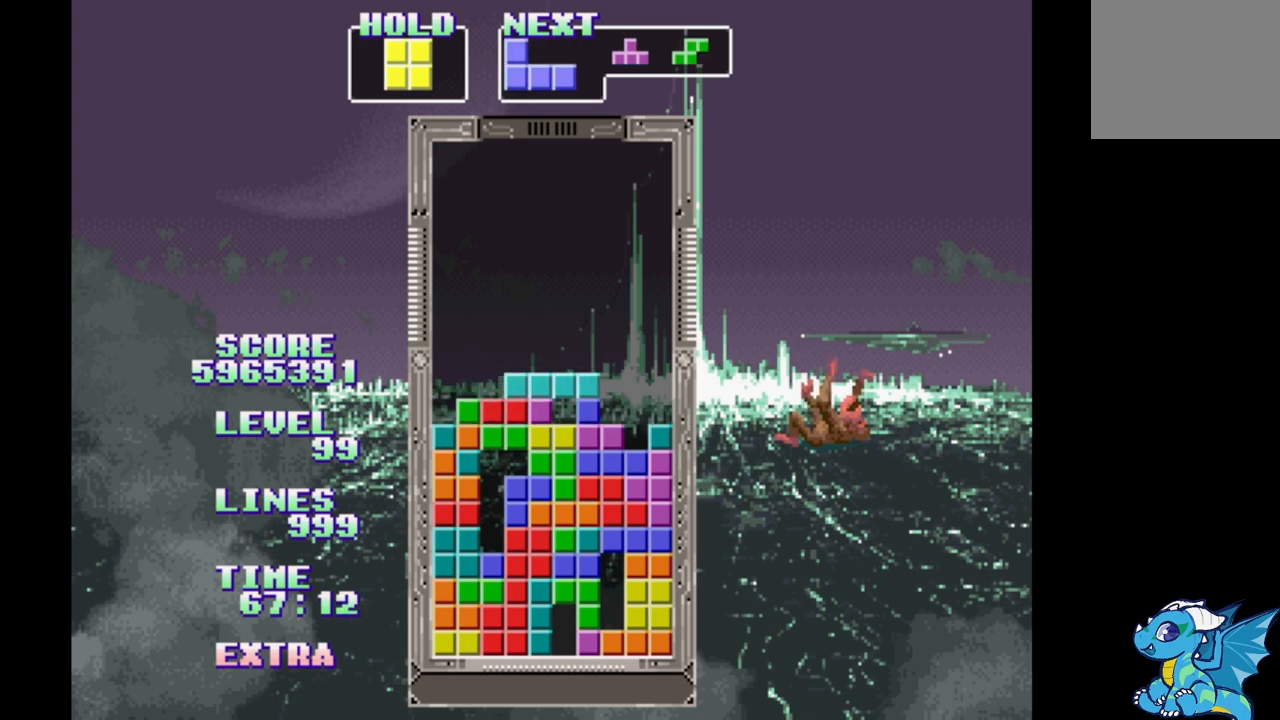
{"buttons": ["DPAD_LEFT"], "events": [[50, "DPAD_LEFT", "down"], [283, "A", "down"], [500, "A", "up"]]}
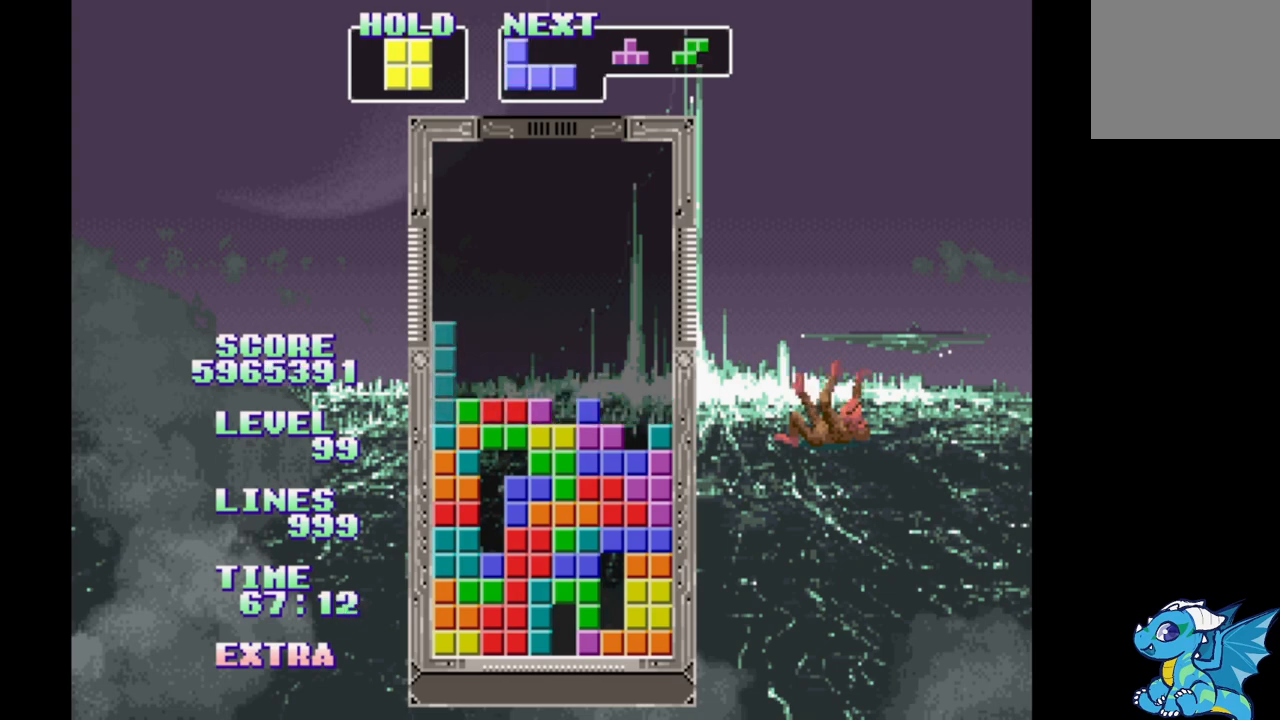
{"buttons": ["B"], "events": [[117, "DPAD_LEFT", "up"], [283, "B", "down"], [383, "B", "up"], [450, "B", "down"]]}
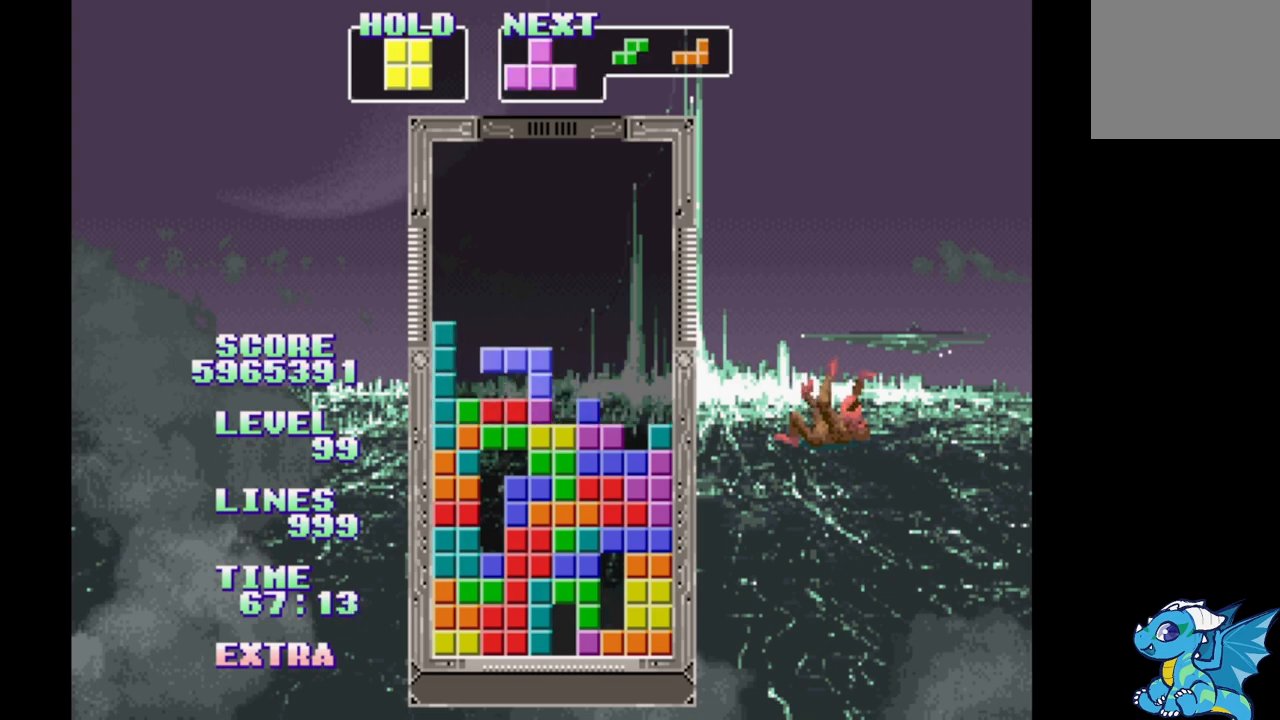
{"buttons": [], "events": [[67, "B", "up"], [100, "DPAD_RIGHT", "down"], [200, "DPAD_RIGHT", "up"]]}
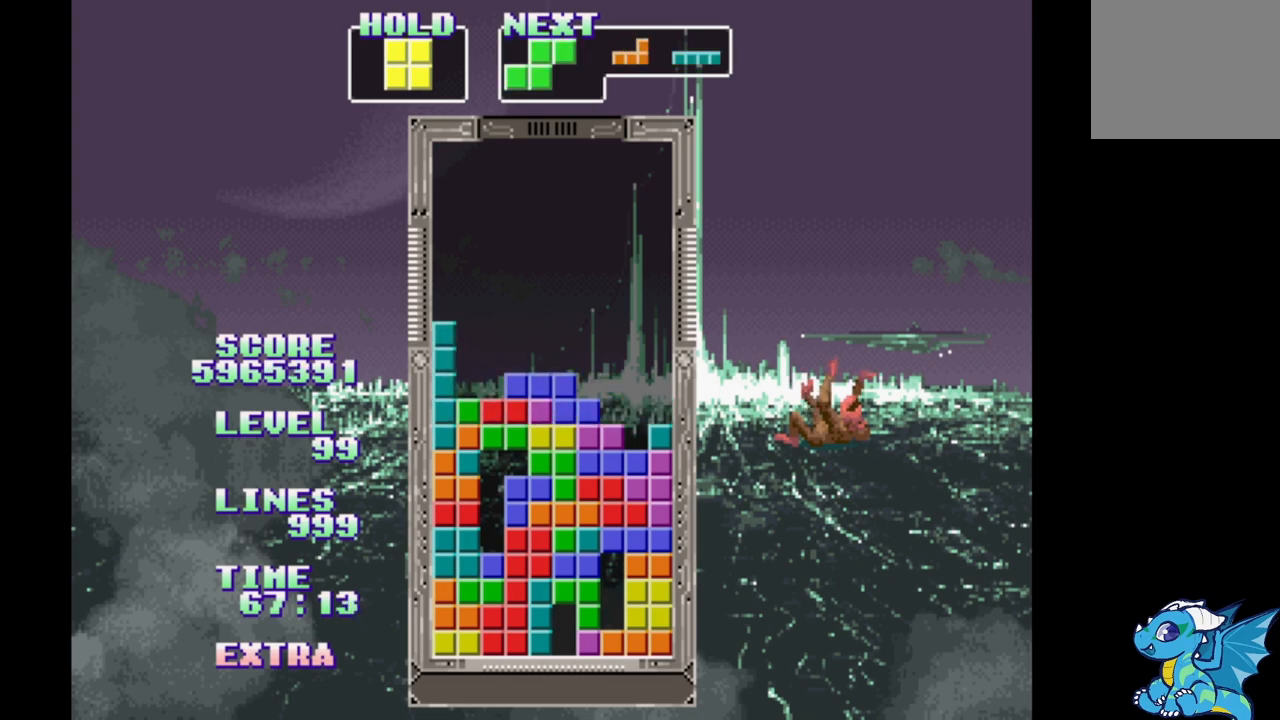
{"buttons": [], "events": [[83, "DPAD_RIGHT", "down"], [167, "DPAD_RIGHT", "up"], [250, "DPAD_LEFT", "down"], [350, "DPAD_LEFT", "up"], [450, "DPAD_RIGHT", "down"], [500, "DPAD_RIGHT", "up"]]}
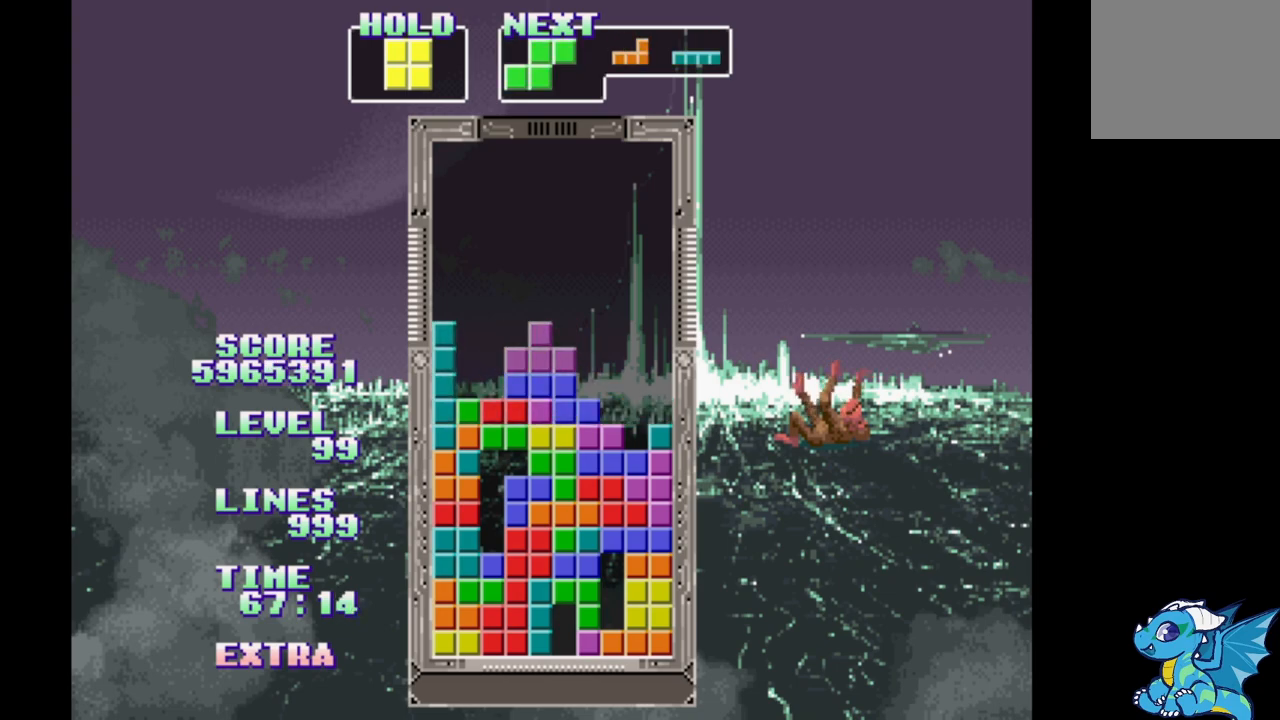
{"buttons": [], "events": [[200, "DPAD_RIGHT", "down"], [283, "DPAD_RIGHT", "up"]]}
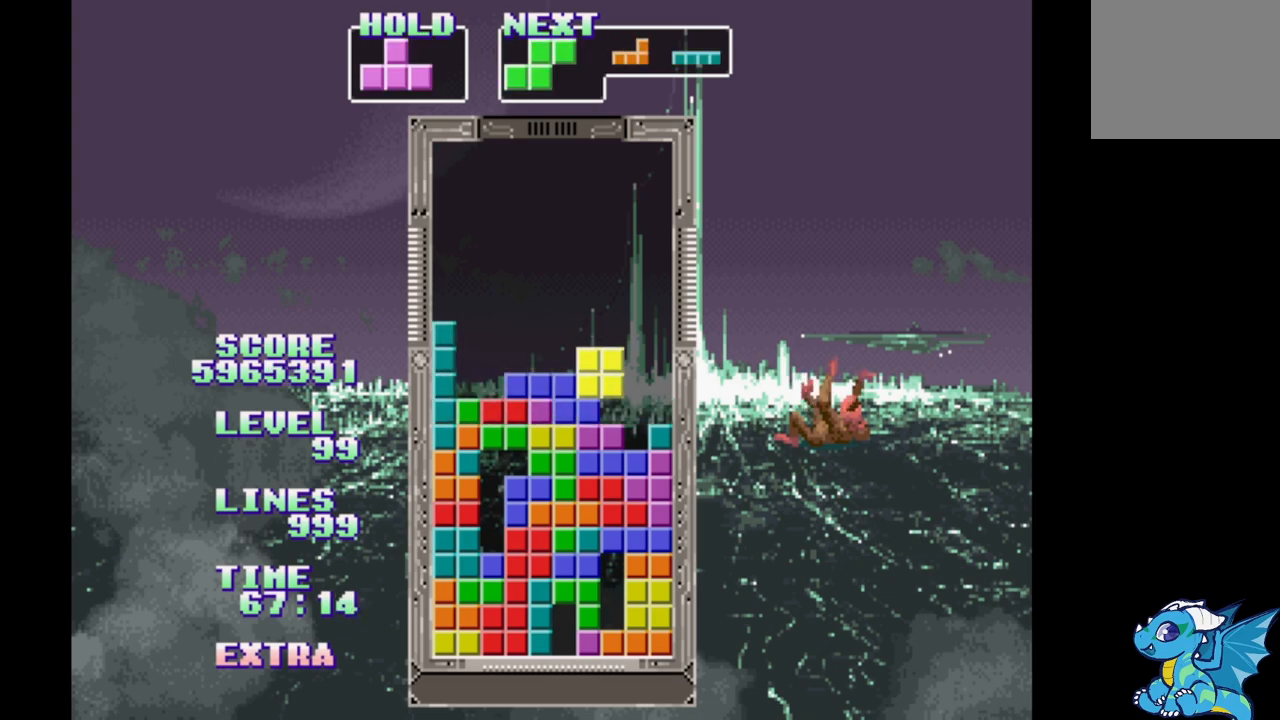
{"buttons": [], "events": [[333, "DPAD_RIGHT", "down"], [417, "DPAD_RIGHT", "up"]]}
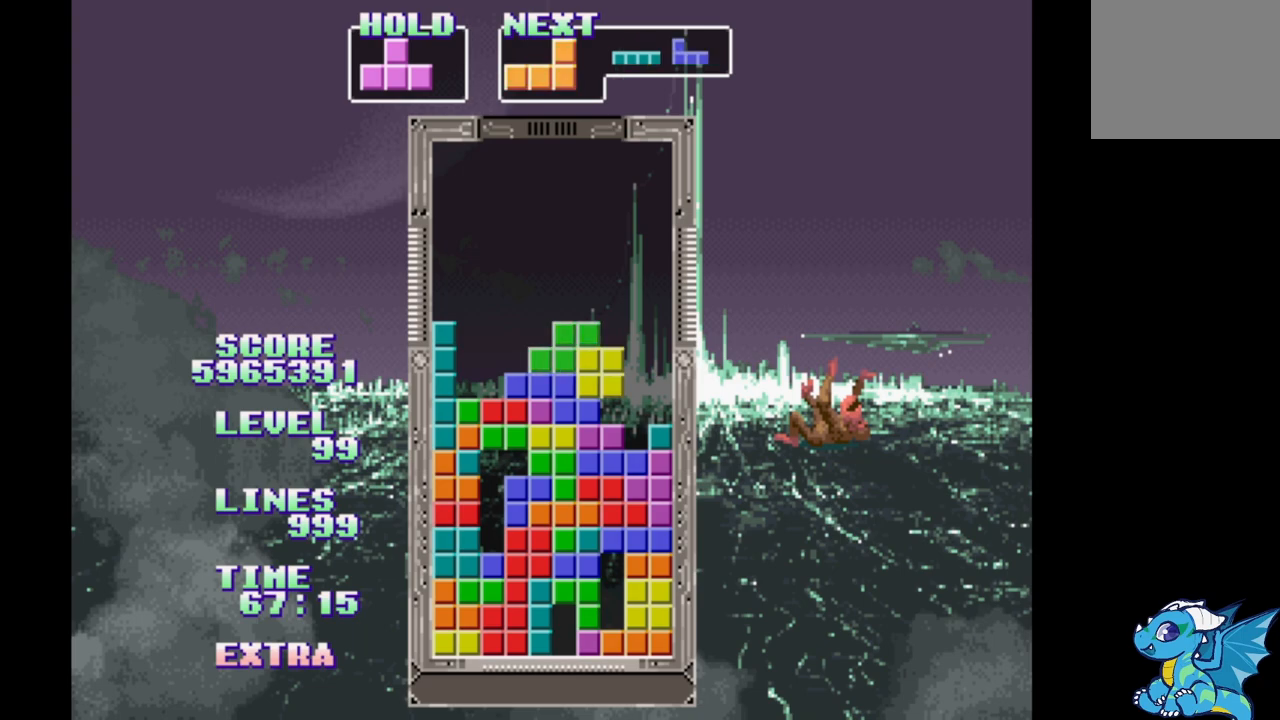
{"buttons": ["B", "DPAD_RIGHT"], "events": [[117, "DPAD_RIGHT", "down"], [333, "B", "down"], [400, "B", "up"], [483, "B", "down"]]}
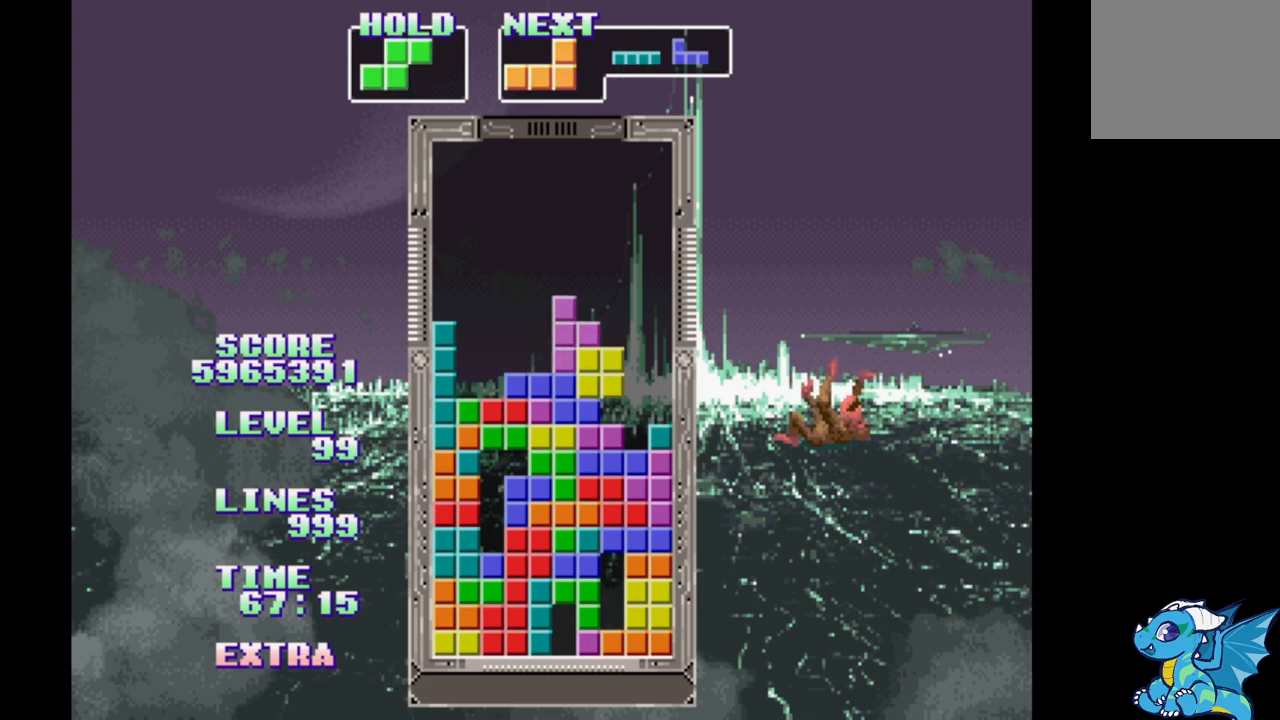
{"buttons": ["B", "DPAD_RIGHT"], "events": [[67, "B", "up"], [133, "B", "down"], [217, "B", "up"], [283, "B", "down"], [383, "B", "up"], [467, "B", "down"]]}
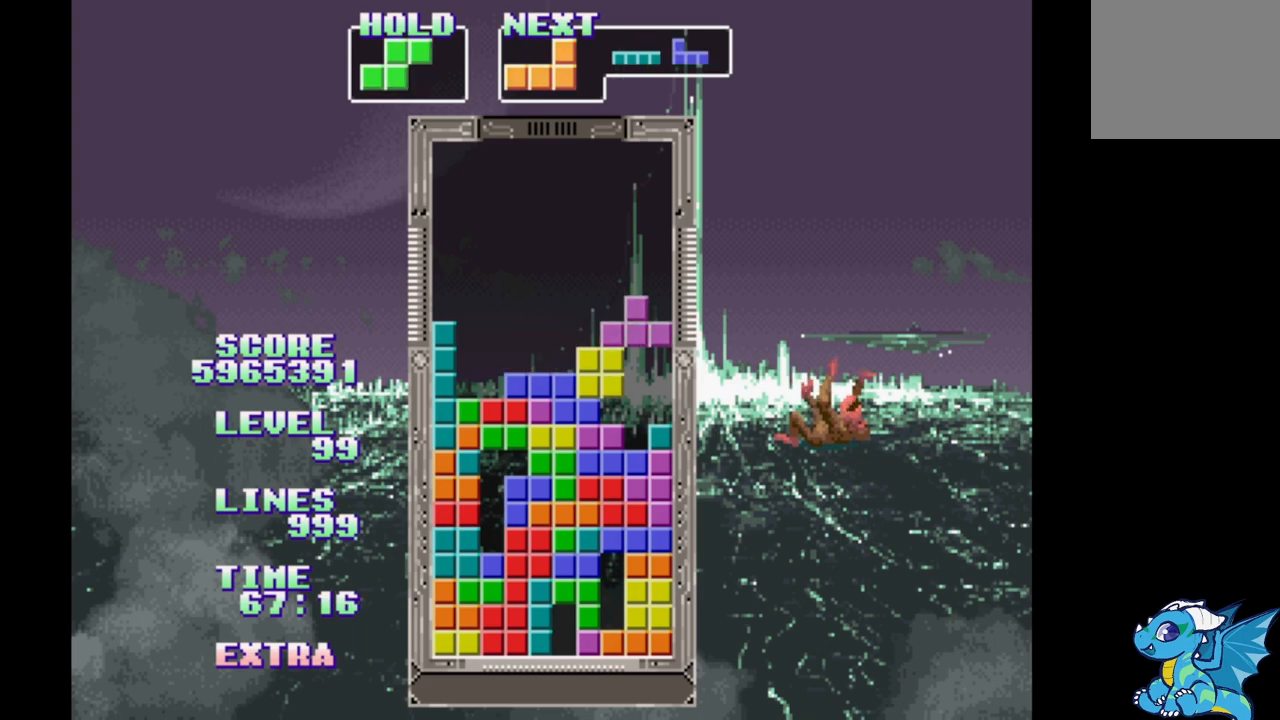
{"buttons": ["B", "DPAD_RIGHT"], "events": [[67, "B", "up"], [133, "B", "down"], [233, "B", "up"], [300, "B", "down"], [367, "B", "up"], [450, "B", "down"]]}
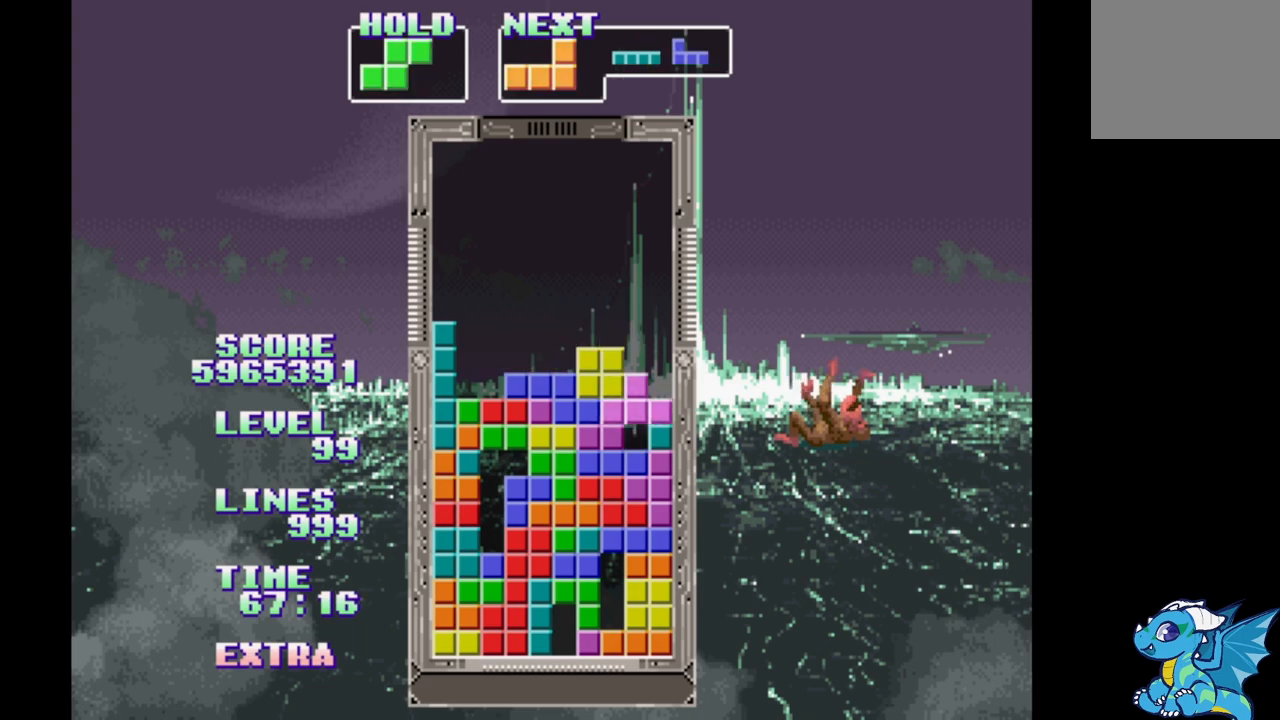
{"buttons": ["DPAD_RIGHT"], "events": [[50, "B", "up"], [117, "B", "down"], [200, "B", "up"], [267, "B", "down"], [367, "B", "up"]]}
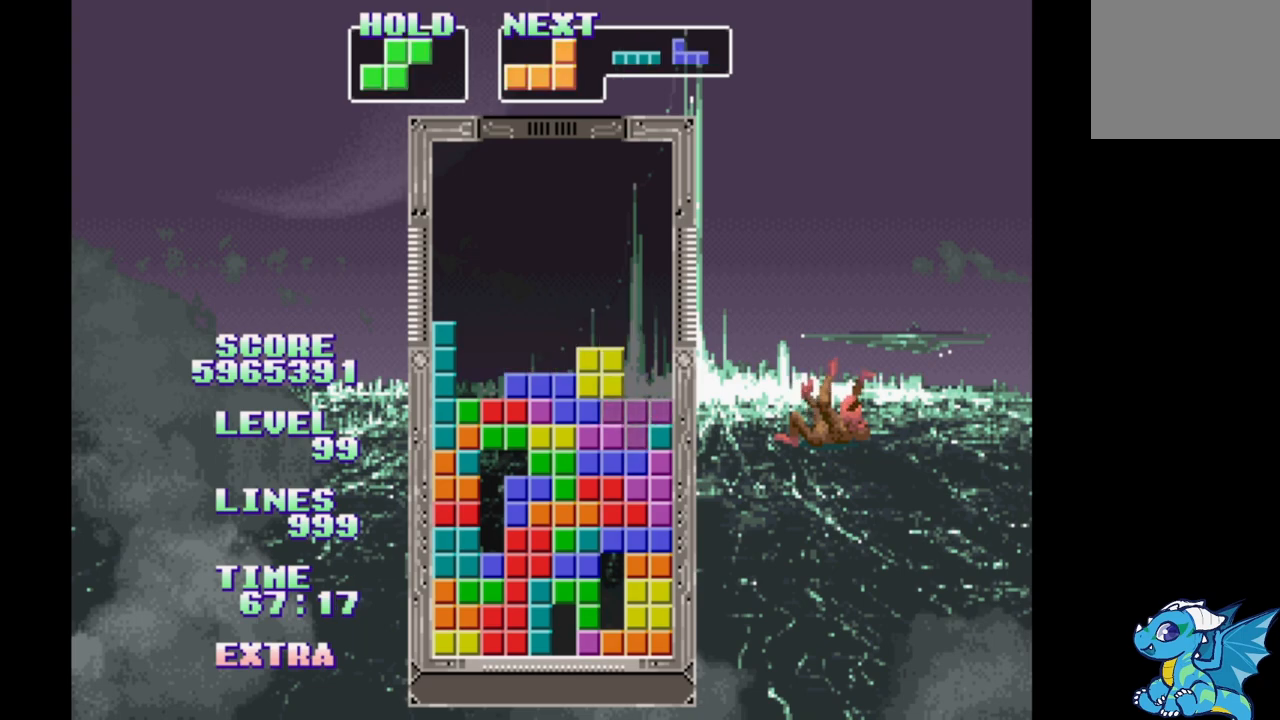
{"buttons": [], "events": [[300, "DPAD_RIGHT", "up"]]}
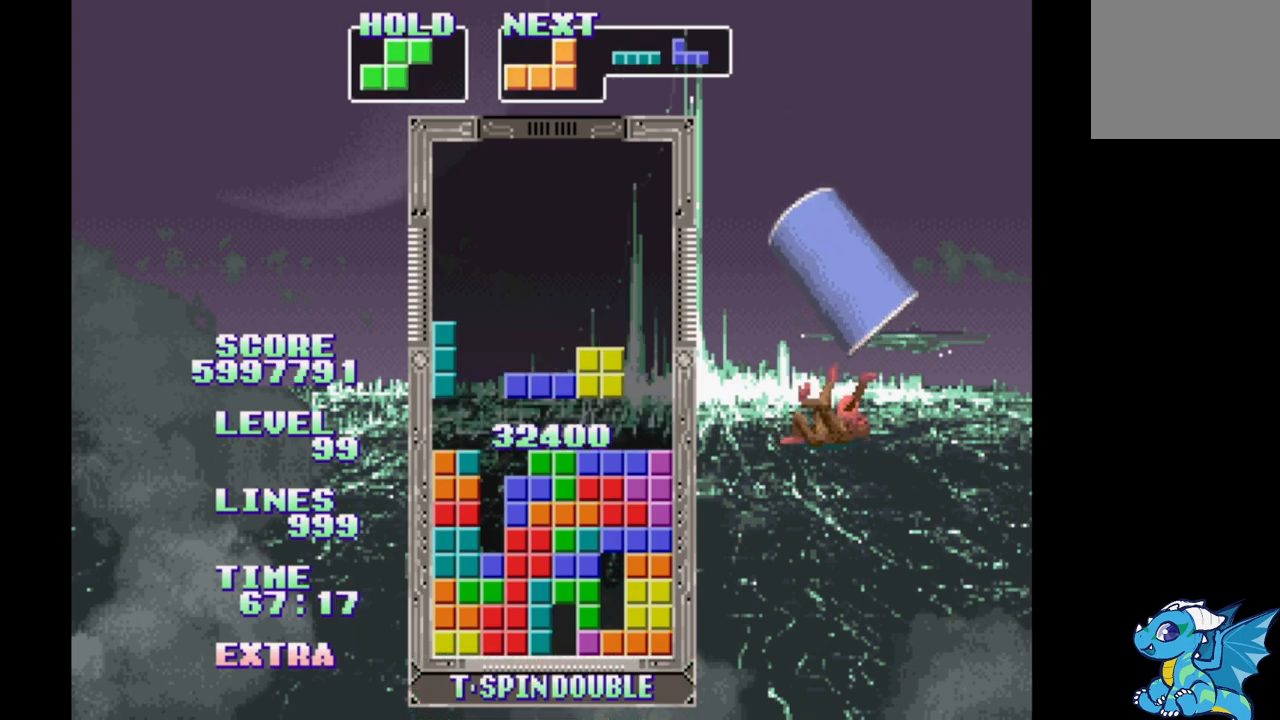
{"buttons": ["DPAD_LEFT"], "events": [[183, "DPAD_LEFT", "down"], [317, "A", "down"], [483, "A", "up"]]}
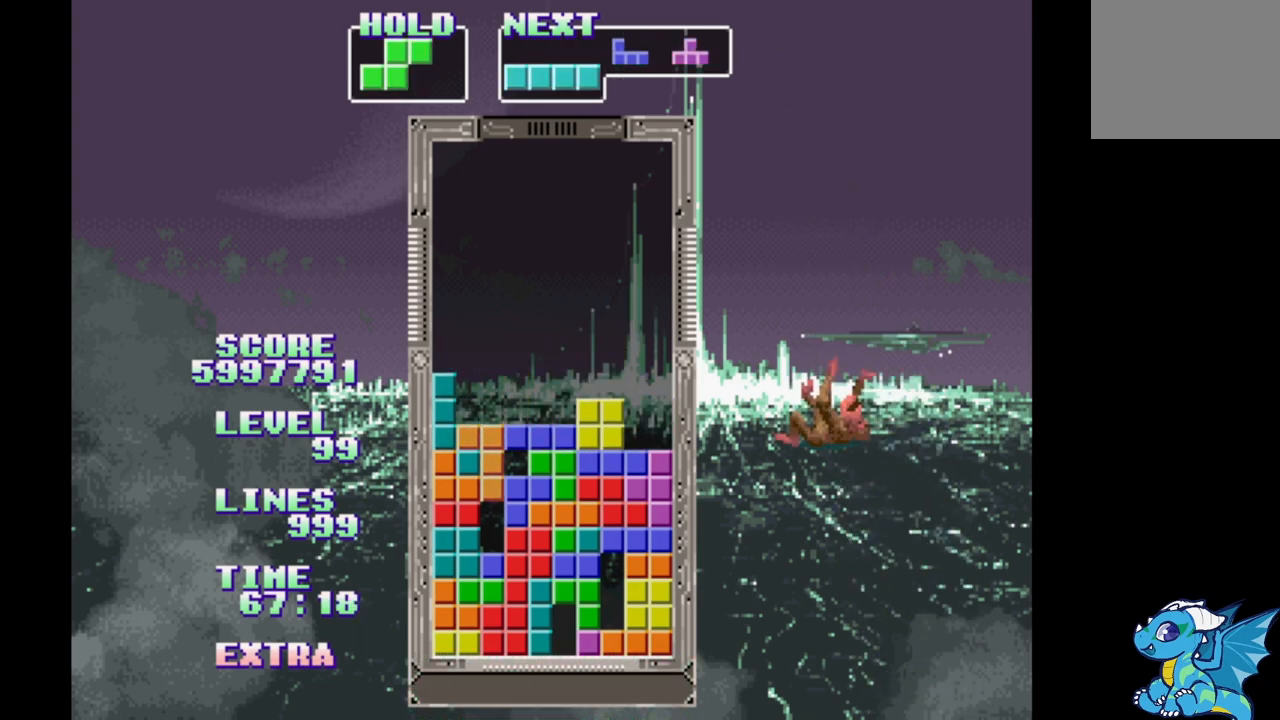
{"buttons": [], "events": [[33, "DPAD_LEFT", "up"], [33, "DPAD_UP", "down"], [200, "DPAD_UP", "up"]]}
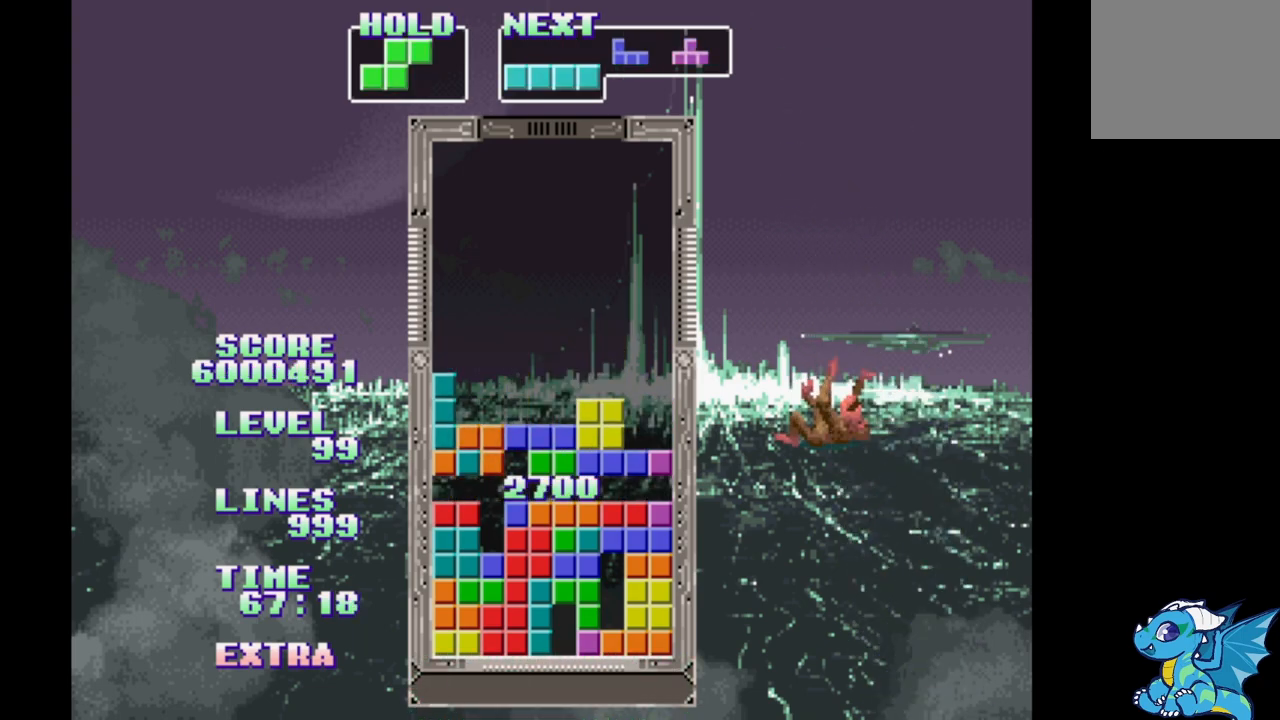
{"buttons": ["DPAD_LEFT"], "events": [[250, "DPAD_RIGHT", "down"], [350, "DPAD_RIGHT", "up"], [450, "DPAD_LEFT", "down"]]}
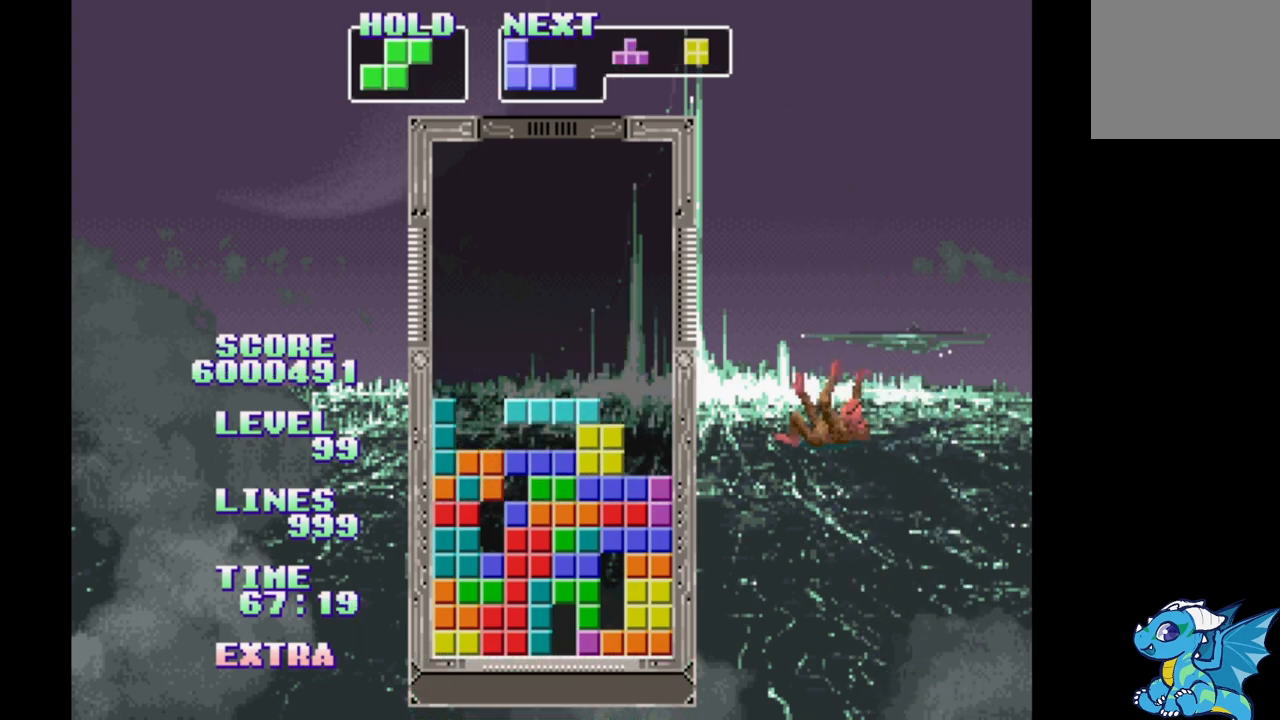
{"buttons": ["DPAD_LEFT"], "events": [[67, "DPAD_LEFT", "up"], [150, "DPAD_RIGHT", "down"], [217, "DPAD_RIGHT", "up"], [300, "DPAD_LEFT", "down"]]}
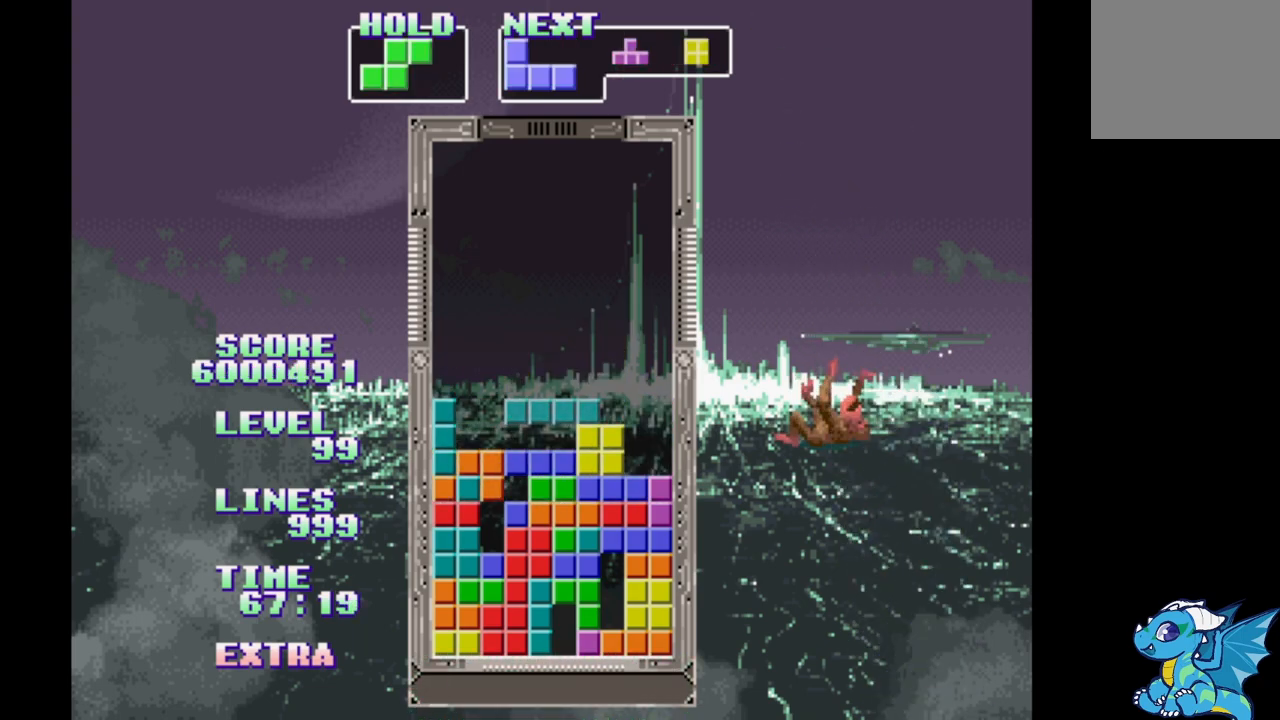
{"buttons": [], "events": [[183, "DPAD_LEFT", "up"], [433, "B", "down"], [500, "B", "up"]]}
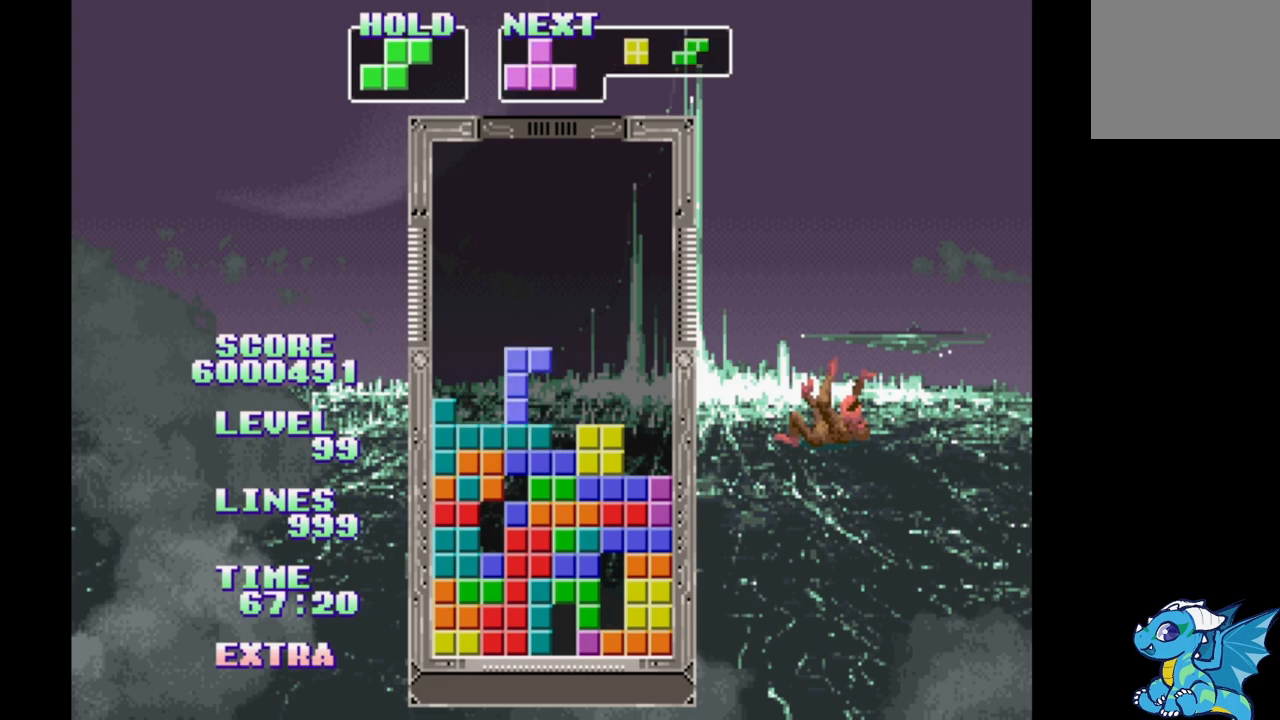
{"buttons": [], "events": [[67, "B", "down"], [183, "DPAD_RIGHT", "down"], [200, "B", "up"], [400, "DPAD_RIGHT", "up"]]}
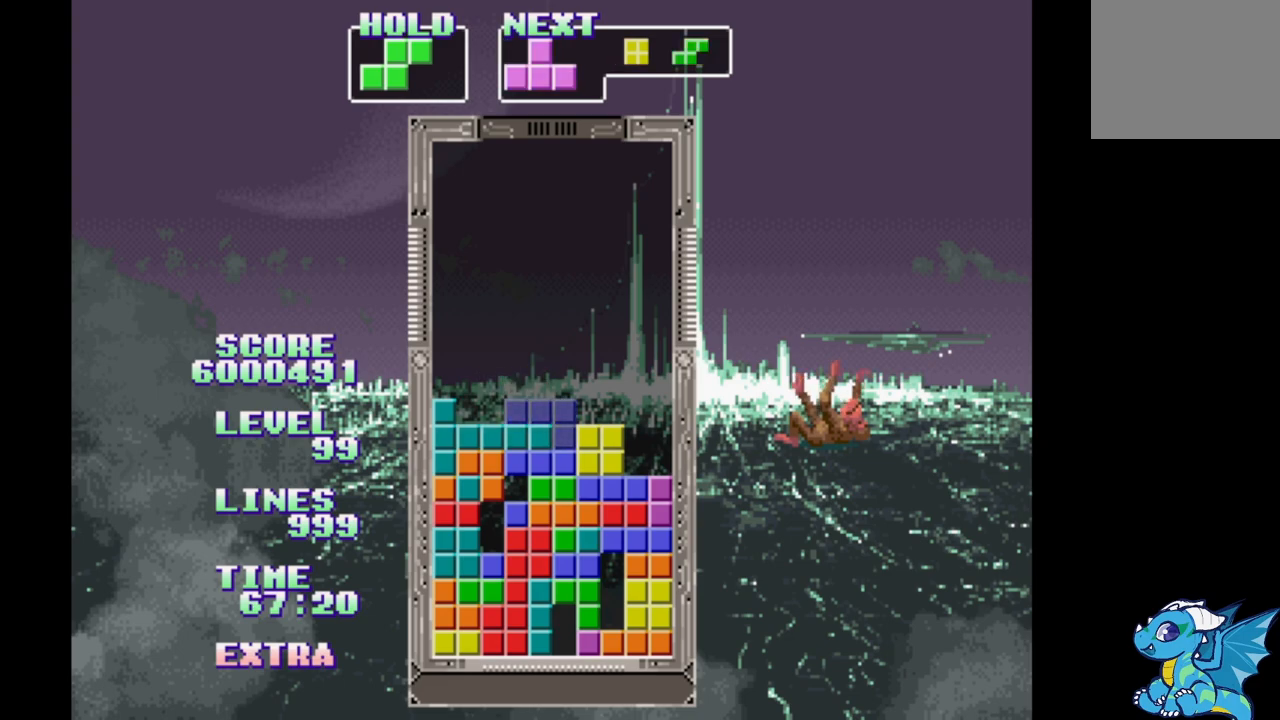
{"buttons": ["DPAD_LEFT"], "events": [[167, "DPAD_LEFT", "down"], [250, "DPAD_LEFT", "up"], [350, "DPAD_RIGHT", "down"], [417, "DPAD_RIGHT", "up"], [483, "DPAD_LEFT", "down"]]}
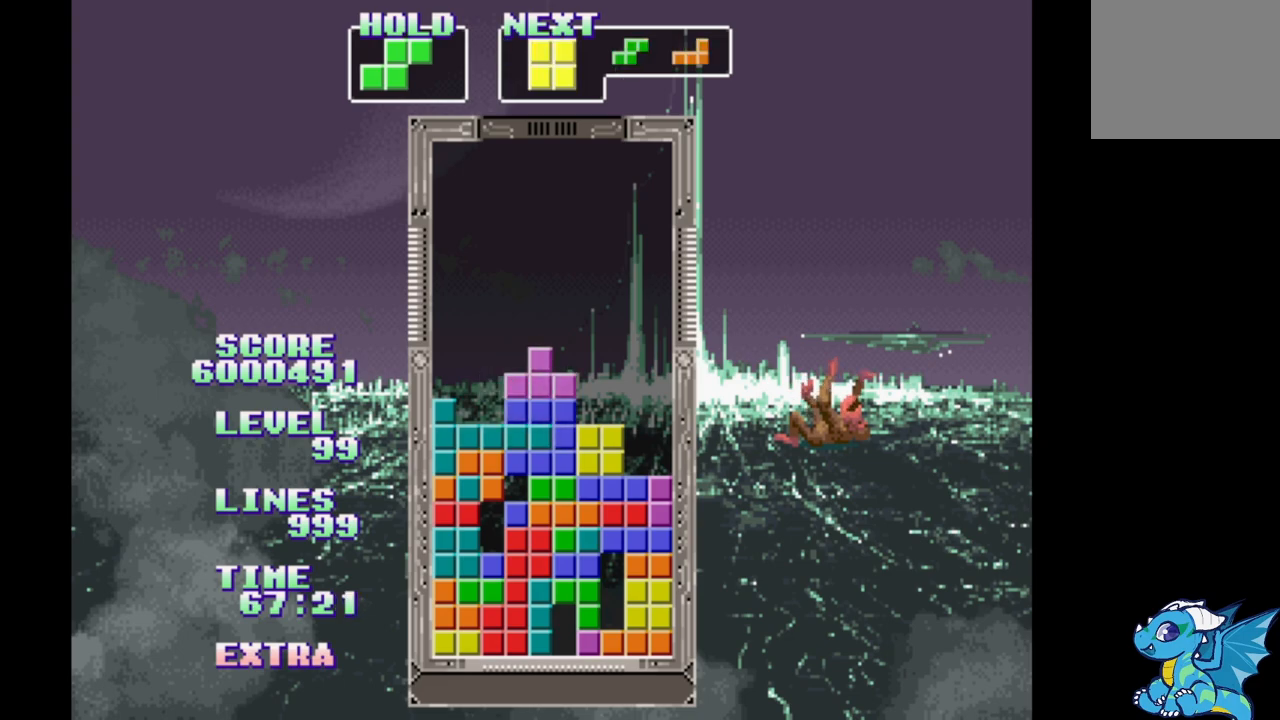
{"buttons": [], "events": [[467, "DPAD_LEFT", "up"]]}